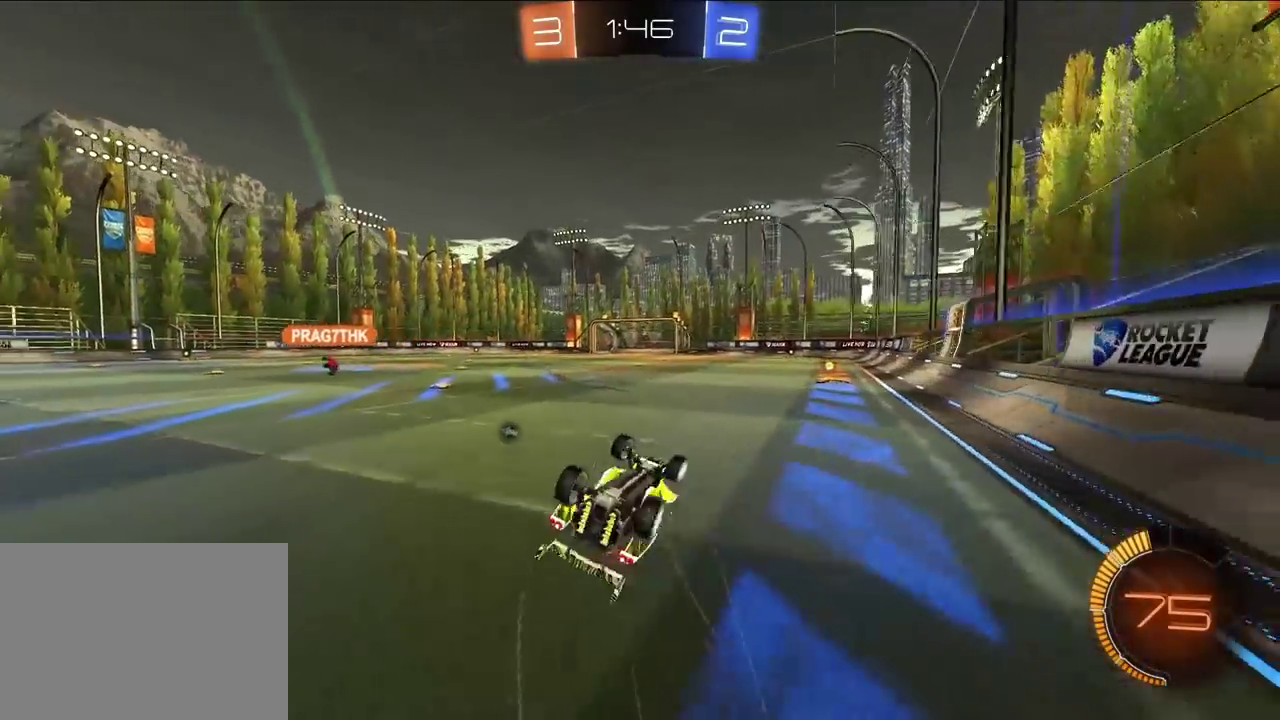
Gameplay with a controller (PlayStation layout); each line is a JSON object with the inputs held at the frame after it. "events" lists button and stick changes between this image and that frame as [ms after this image, input, new state], when the widget could be followed in between.
{"buttons": [], "left_stick": "center", "right_stick": "center", "events": [[50, "left_stick", "down-left"], [233, "CROSS", "up"], [267, "TRIANGLE", "down"], [267, "left_stick", "center"], [317, "R1", "up"], [400, "TRIANGLE", "up"]]}
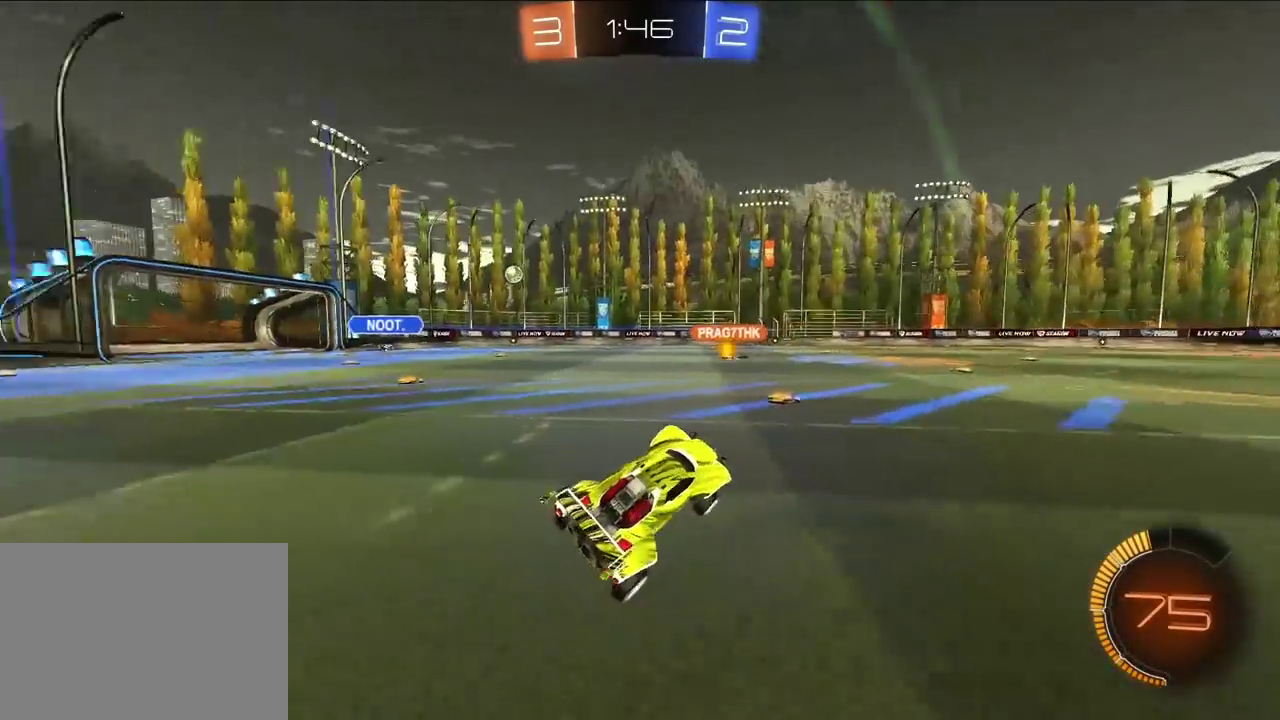
{"buttons": [], "left_stick": "up", "right_stick": "center", "events": [[200, "left_stick", "up-left"], [317, "left_stick", "up"]]}
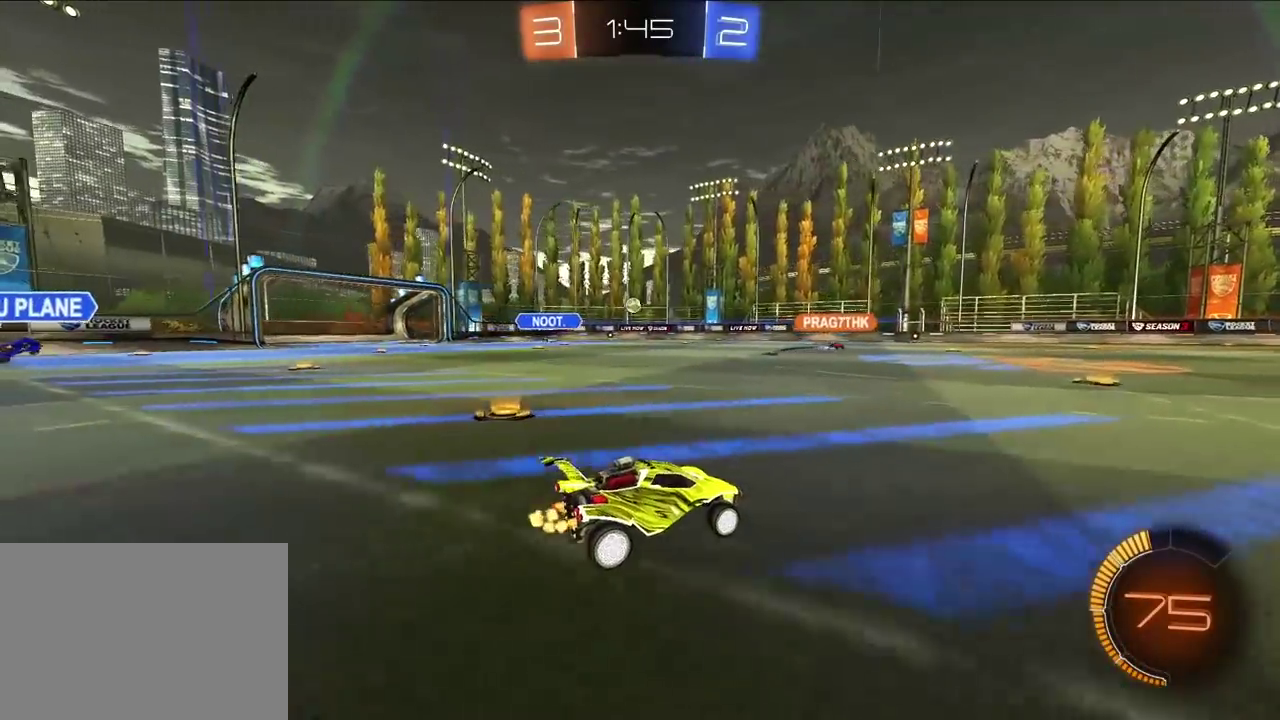
{"buttons": [], "left_stick": "up", "right_stick": "center", "events": []}
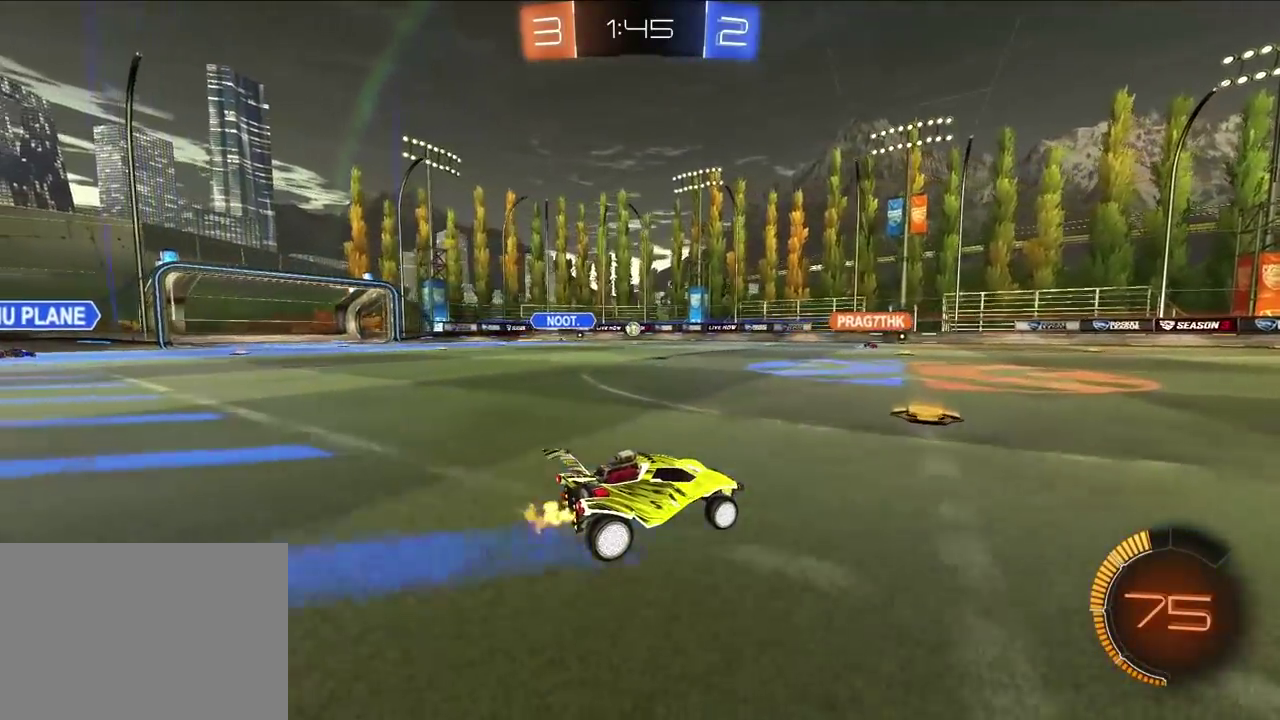
{"buttons": [], "left_stick": "up-right", "right_stick": "center", "events": [[50, "left_stick", "up-left"], [133, "left_stick", "up"], [200, "left_stick", "up-right"], [300, "left_stick", "up"], [467, "left_stick", "up-right"]]}
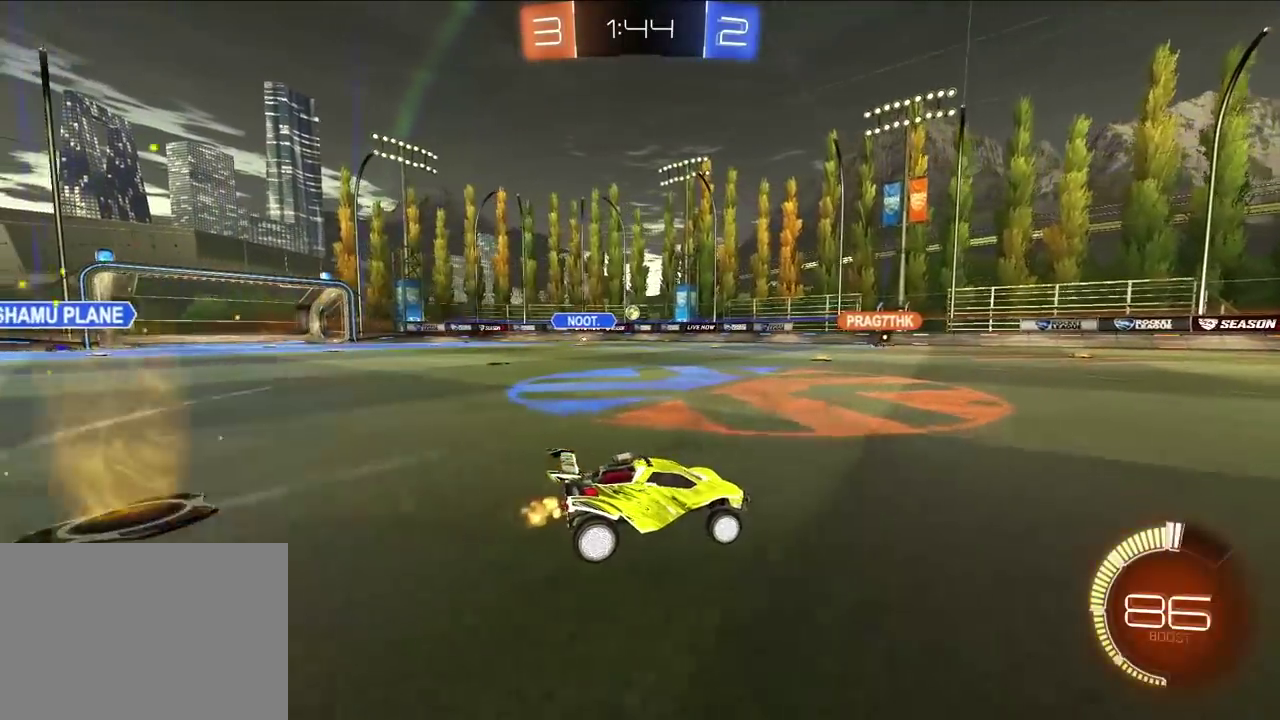
{"buttons": [], "left_stick": "up-left", "right_stick": "center", "events": [[150, "left_stick", "up"], [300, "left_stick", "up-left"]]}
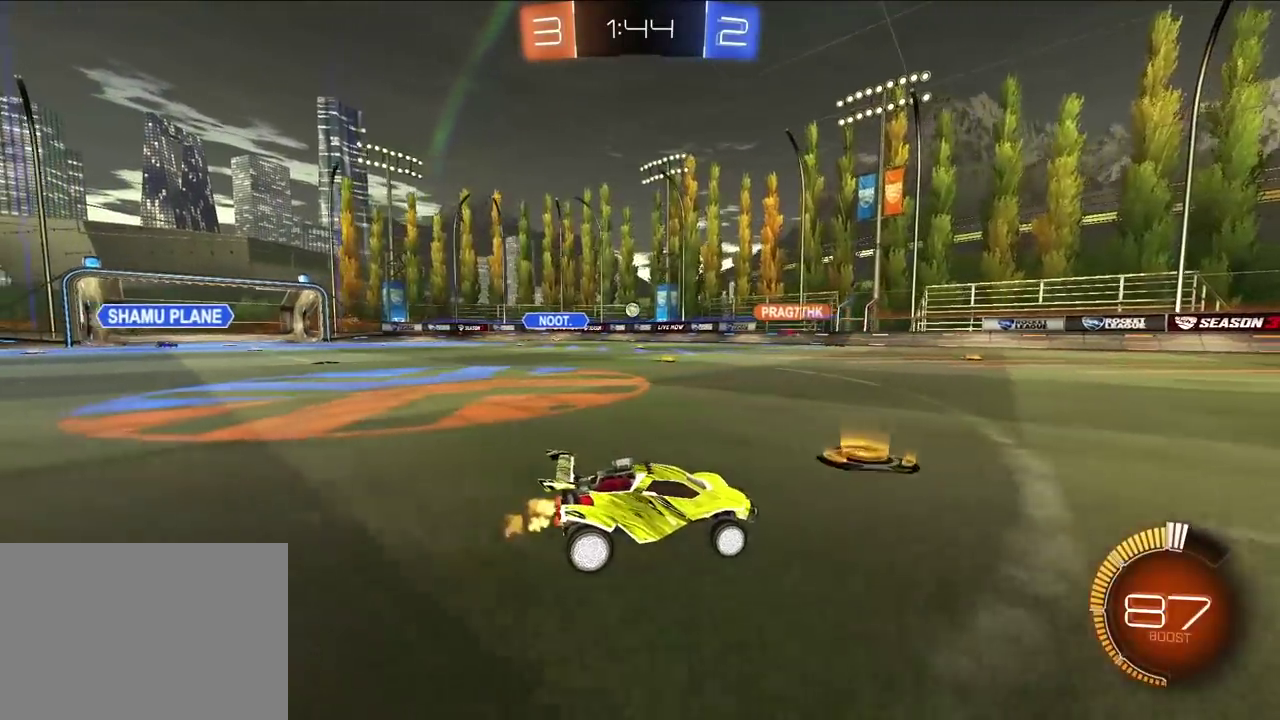
{"buttons": [], "left_stick": "up", "right_stick": "center", "events": [[183, "left_stick", "up"], [283, "left_stick", "up-left"], [500, "left_stick", "up"]]}
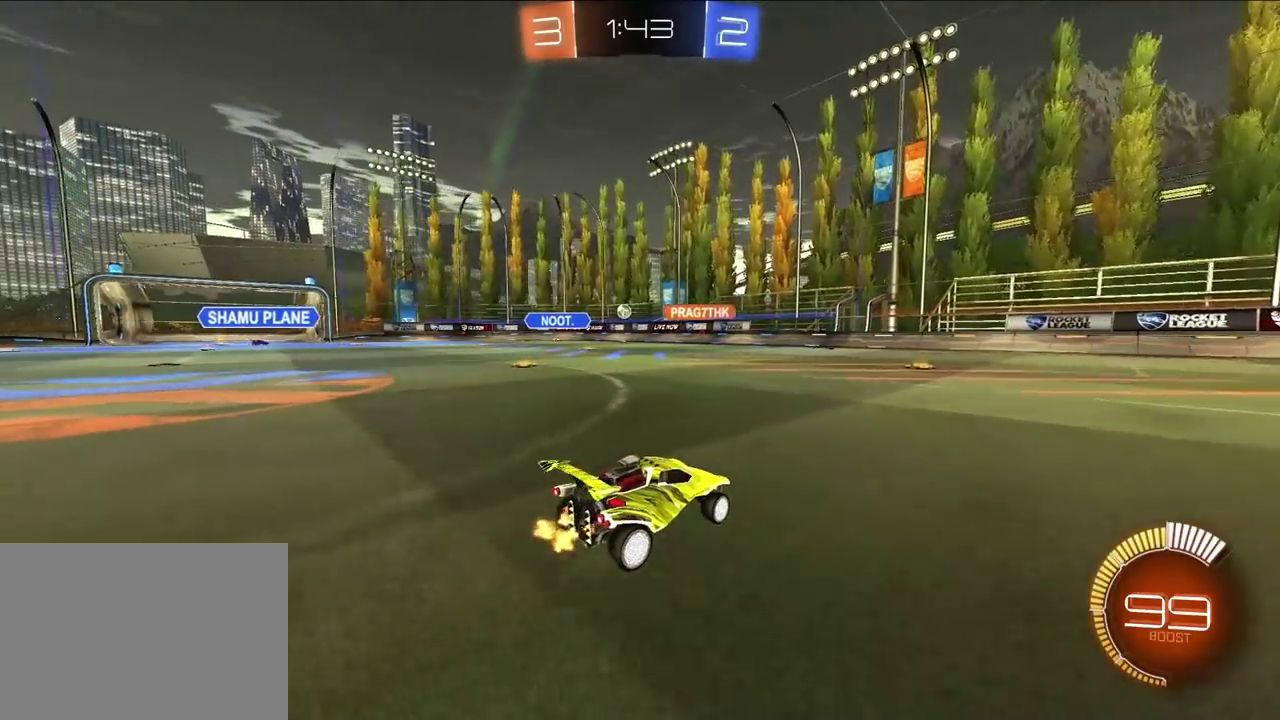
{"buttons": [], "left_stick": "up-right", "right_stick": "center", "events": [[183, "left_stick", "up-left"], [317, "left_stick", "up"], [433, "left_stick", "up-right"]]}
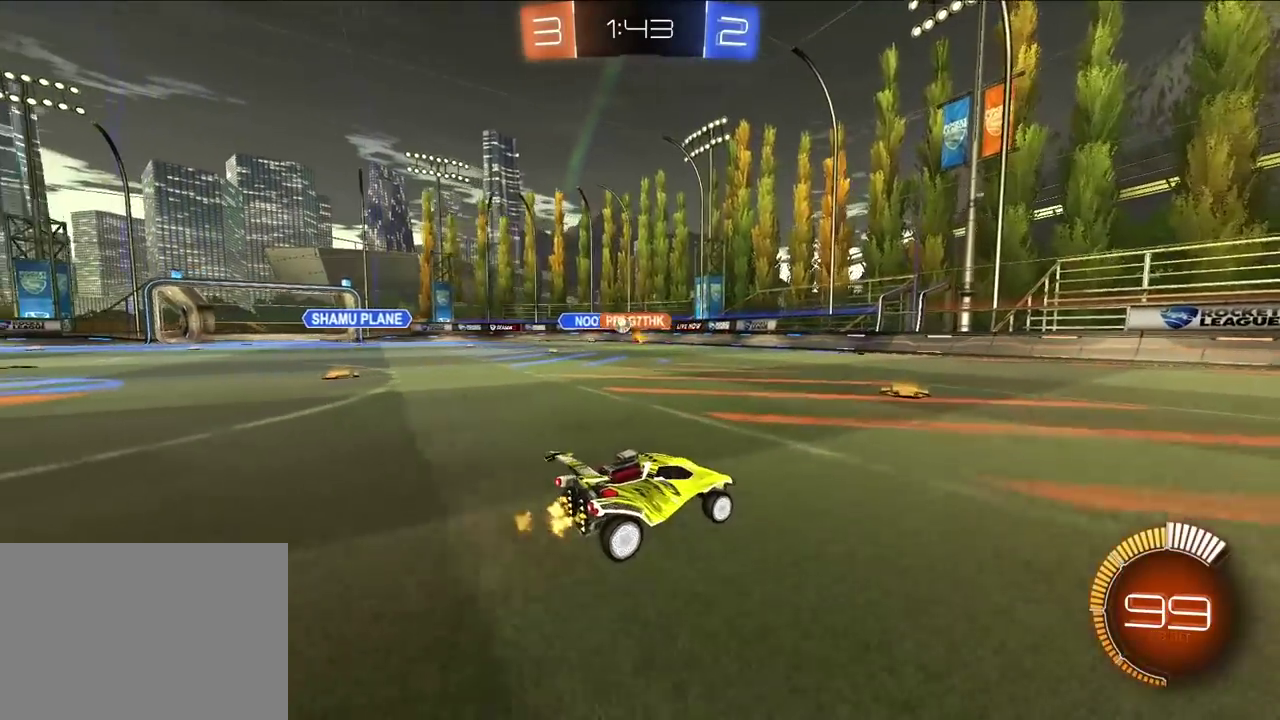
{"buttons": [], "left_stick": "up-left", "right_stick": "center", "events": [[50, "left_stick", "up-left"], [333, "R1", "down"], [417, "R1", "up"]]}
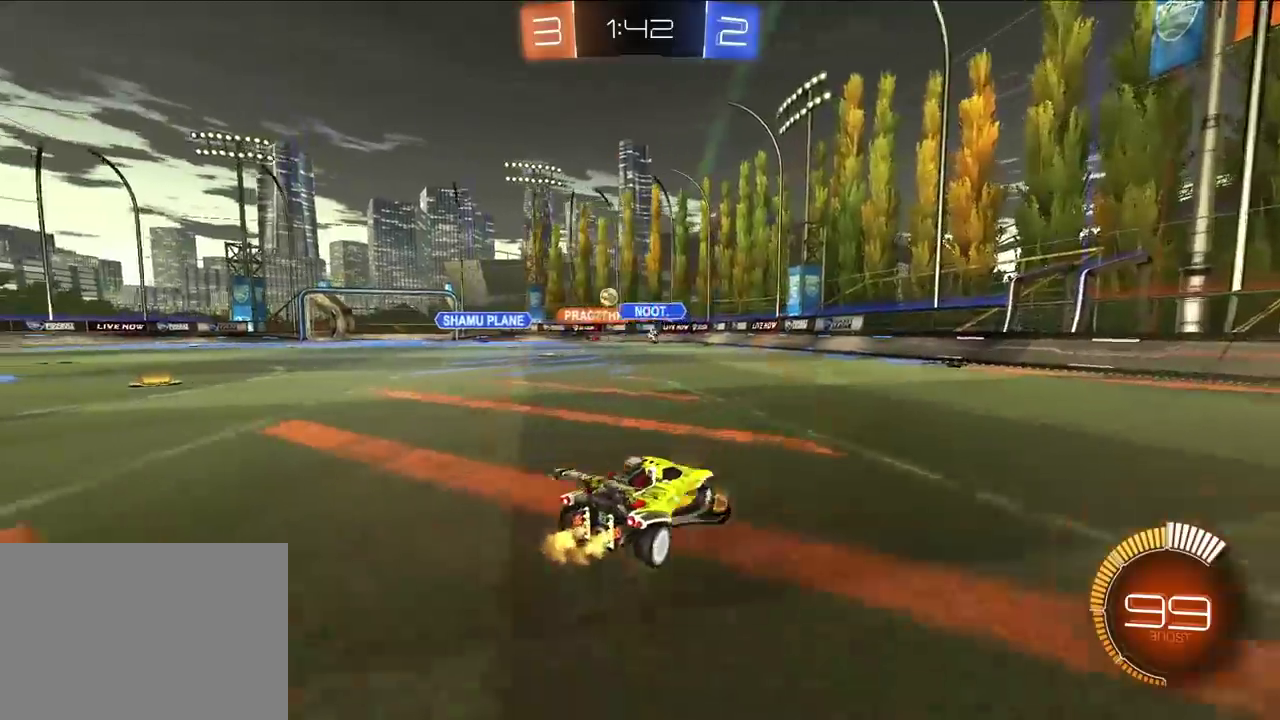
{"buttons": ["L2"], "left_stick": "up-left", "right_stick": "center", "events": [[383, "L2", "down"]]}
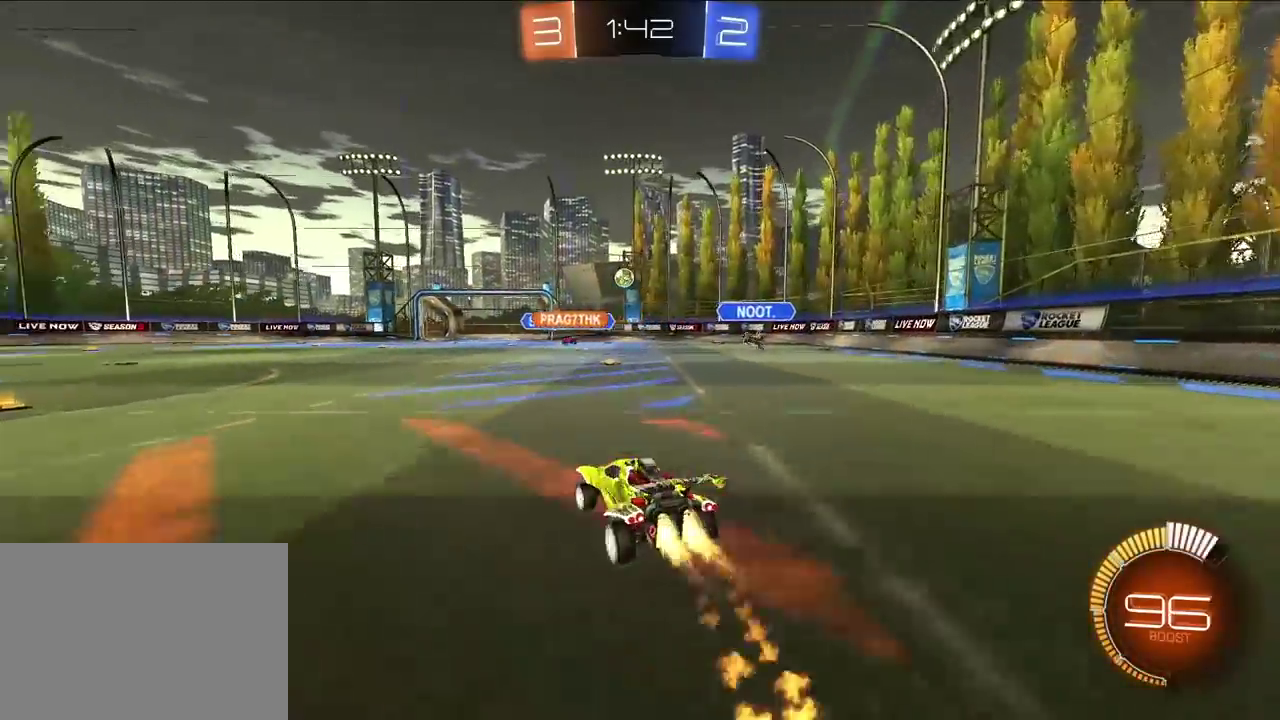
{"buttons": ["CROSS", "L2", "R1"], "left_stick": "up-left", "right_stick": "center", "events": [[367, "left_stick", "up"], [450, "CROSS", "down"], [467, "left_stick", "up-left"], [483, "R1", "down"]]}
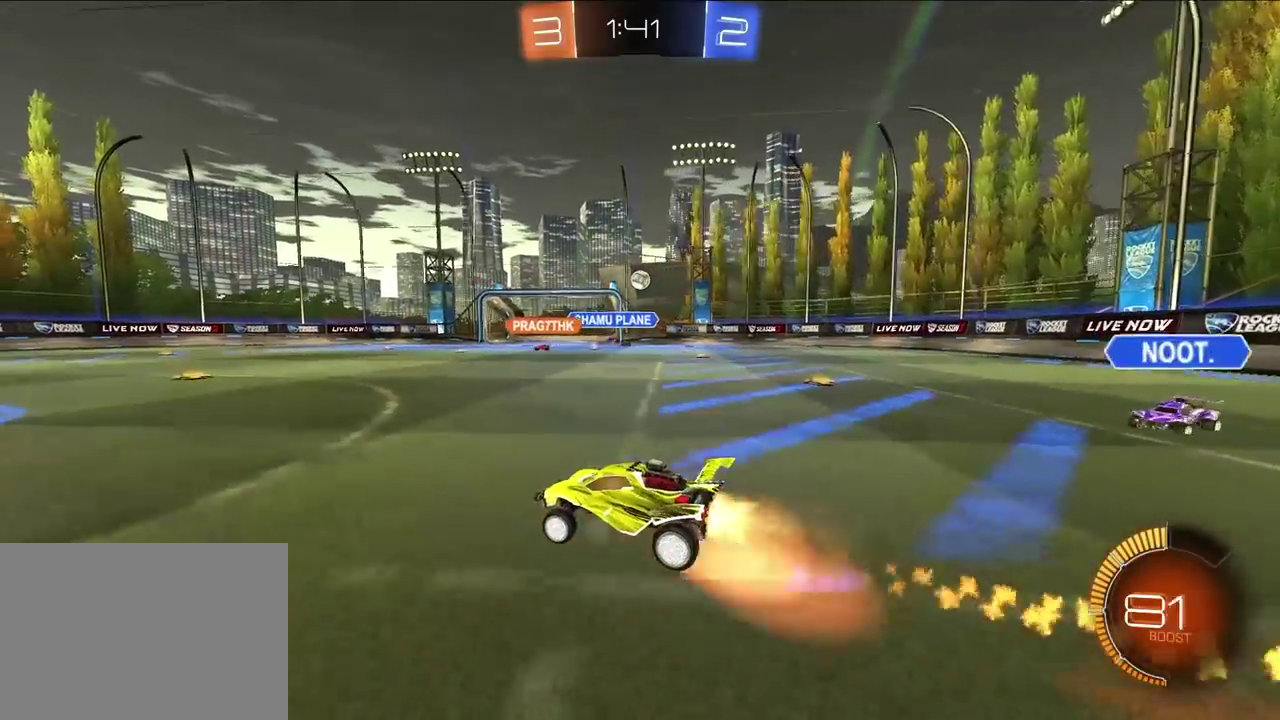
{"buttons": ["CROSS", "R1"], "left_stick": "right", "right_stick": "center", "events": [[33, "CROSS", "up"], [83, "CROSS", "down"], [100, "L2", "up"], [150, "left_stick", "down-right"], [333, "left_stick", "right"]]}
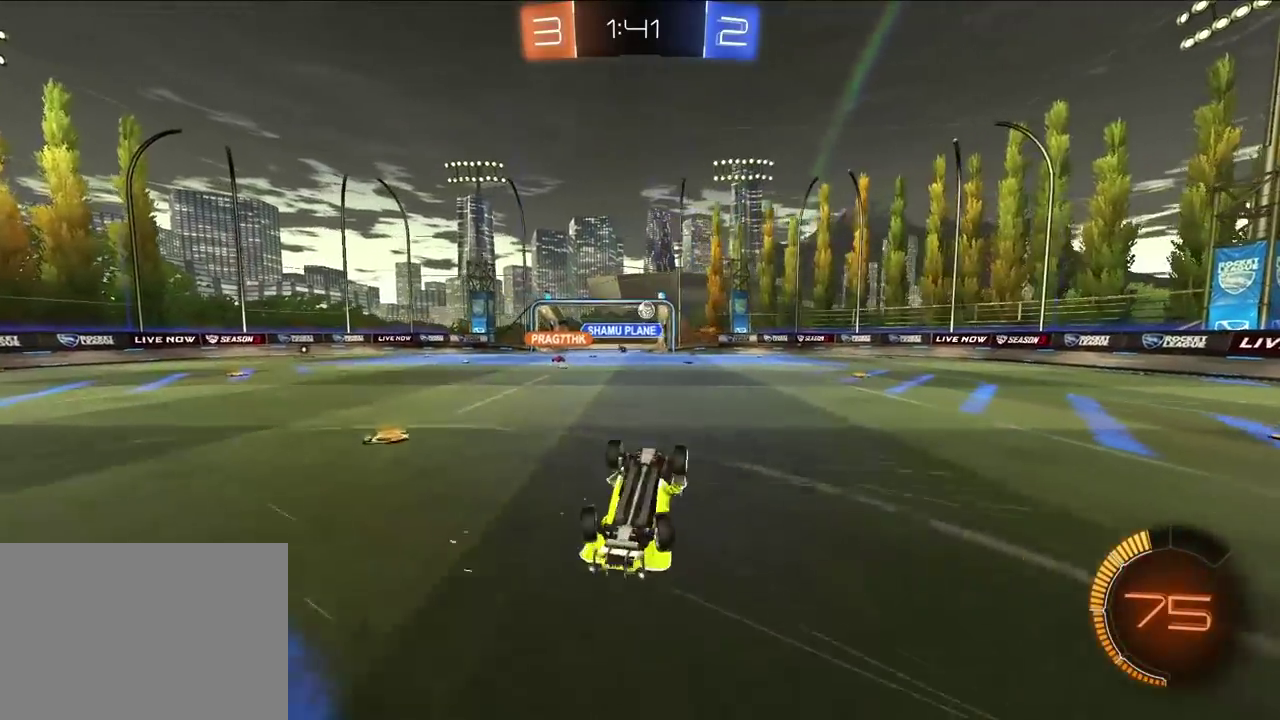
{"buttons": [], "left_stick": "center", "right_stick": "center", "events": [[367, "left_stick", "center"], [383, "R1", "up"], [400, "CROSS", "up"]]}
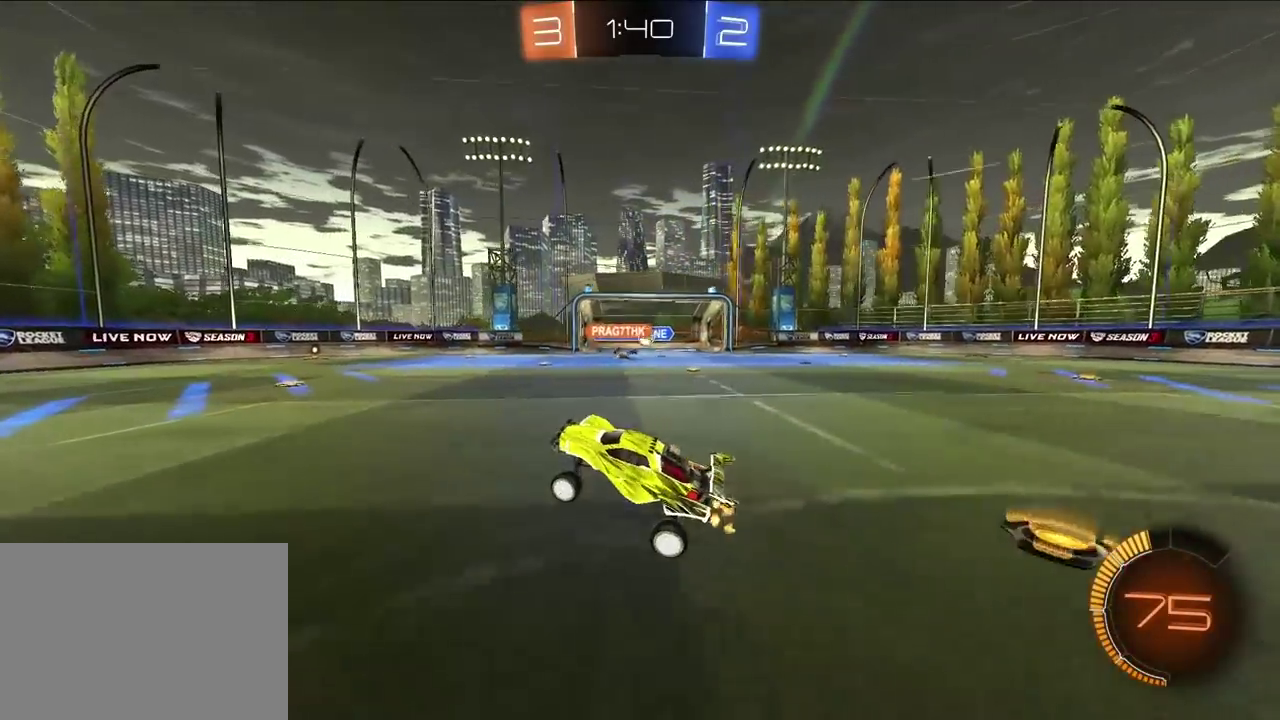
{"buttons": ["R1"], "left_stick": "up-right", "right_stick": "center", "events": [[50, "left_stick", "up-right"], [417, "R1", "down"]]}
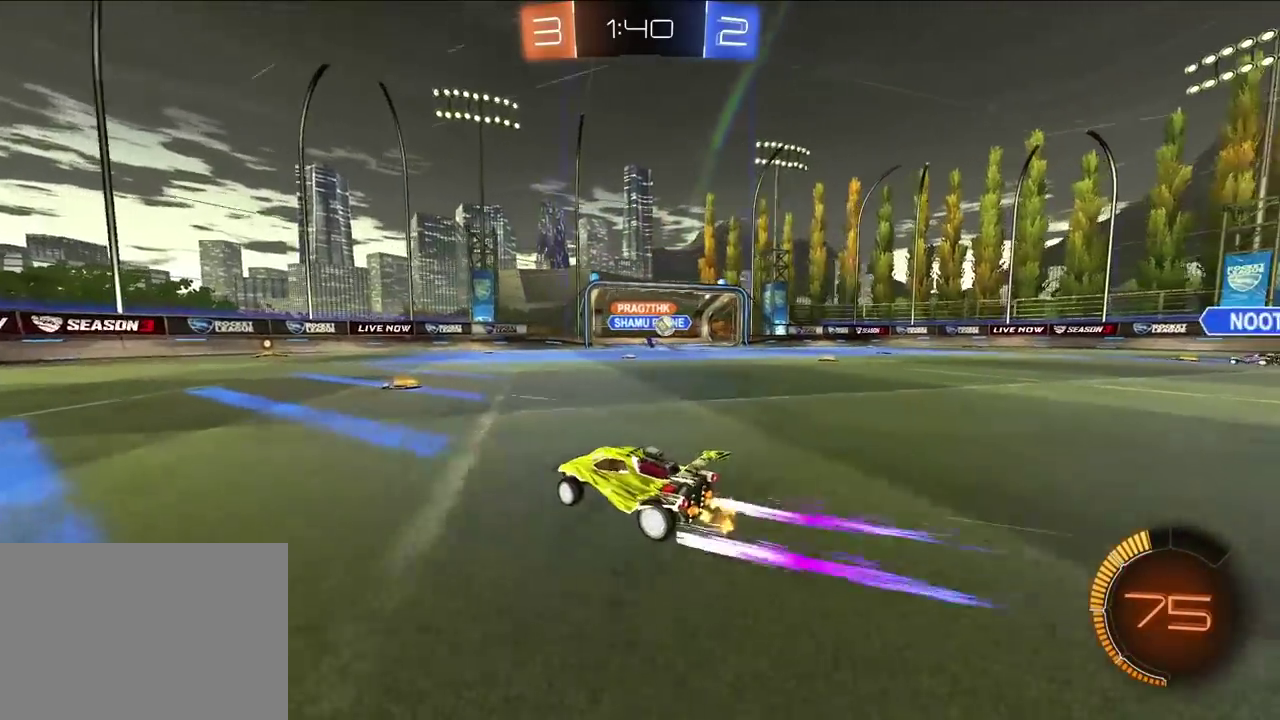
{"buttons": ["L2"], "left_stick": "up-right", "right_stick": "center", "events": [[17, "R1", "up"], [133, "L2", "down"], [217, "L2", "up"], [417, "L2", "down"]]}
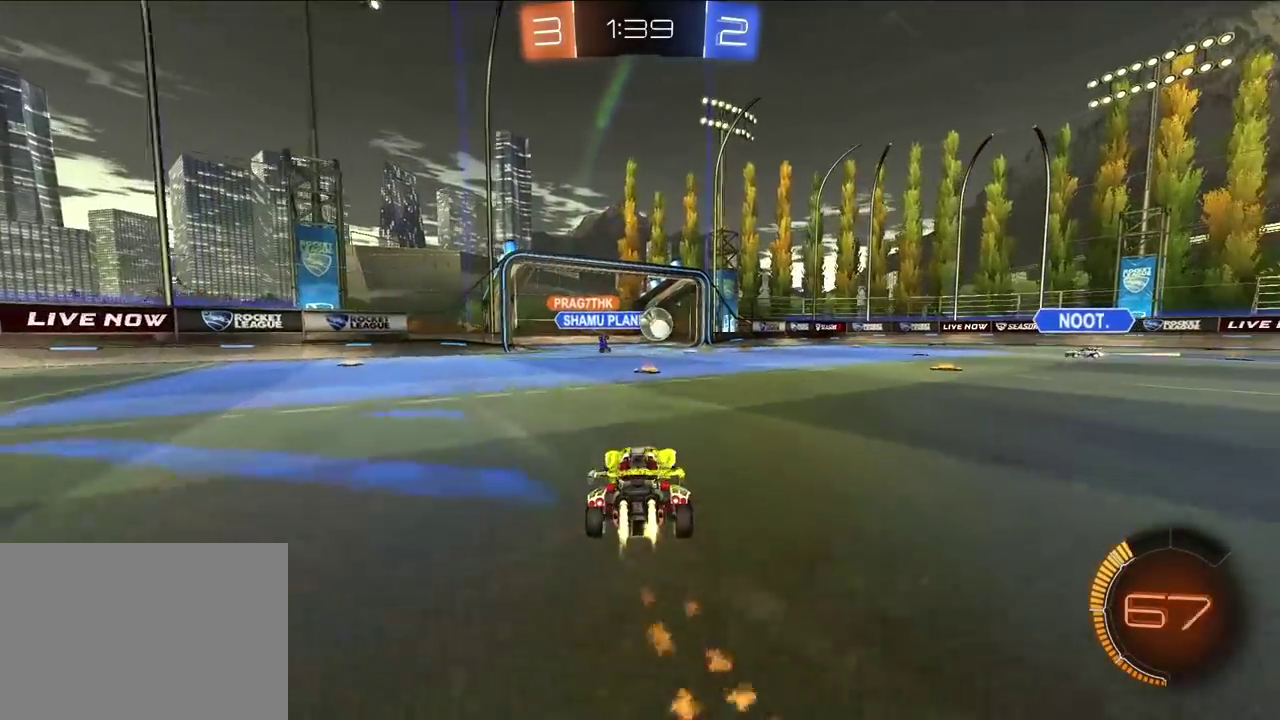
{"buttons": ["CROSS"], "left_stick": "center", "right_stick": "center", "events": [[83, "left_stick", "up"], [383, "CROSS", "down"], [383, "R1", "down"], [400, "L2", "up"], [400, "left_stick", "center"], [500, "R1", "up"]]}
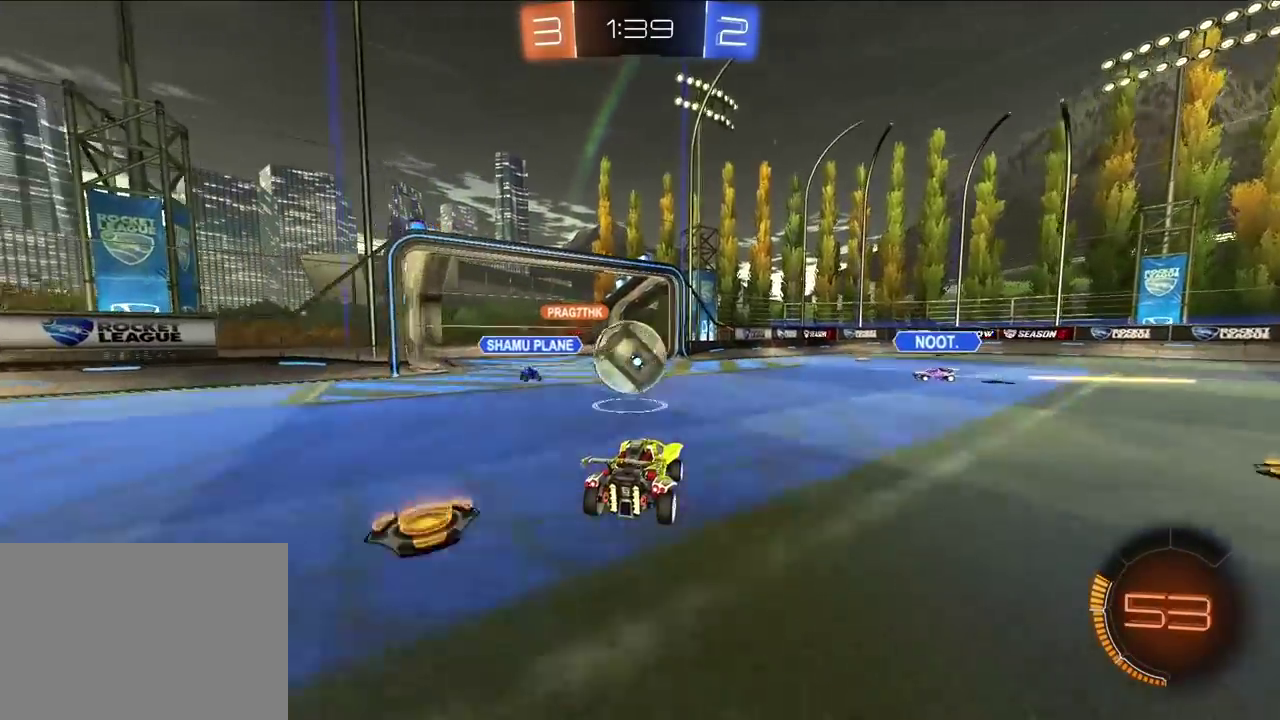
{"buttons": ["CROSS", "R1"], "left_stick": "down-left", "right_stick": "center", "events": [[17, "CROSS", "up"], [33, "L2", "down"], [67, "left_stick", "left"], [83, "CROSS", "down"], [83, "R1", "down"], [150, "left_stick", "up-left"], [417, "L2", "up"], [417, "left_stick", "down-left"]]}
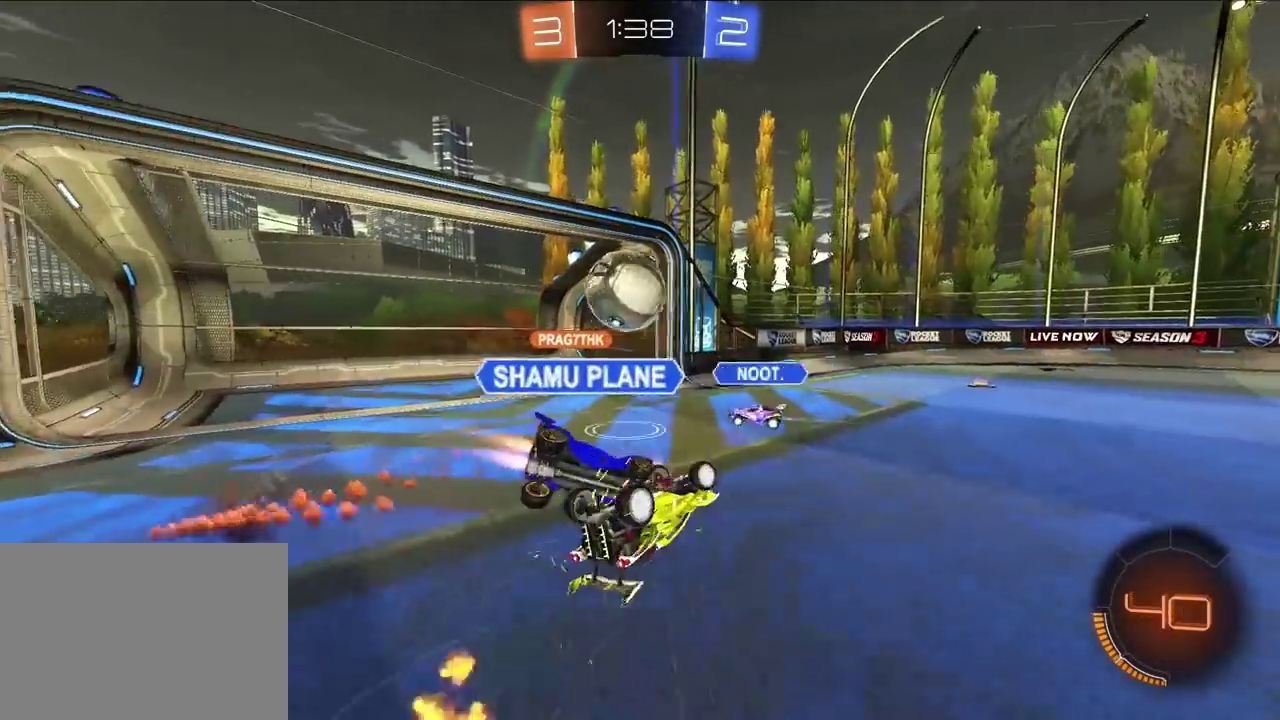
{"buttons": [], "left_stick": "center", "right_stick": "center", "events": [[117, "left_stick", "left"], [233, "left_stick", "down-left"], [267, "CROSS", "up"], [317, "R1", "up"], [367, "TRIANGLE", "down"], [400, "left_stick", "center"], [500, "TRIANGLE", "up"]]}
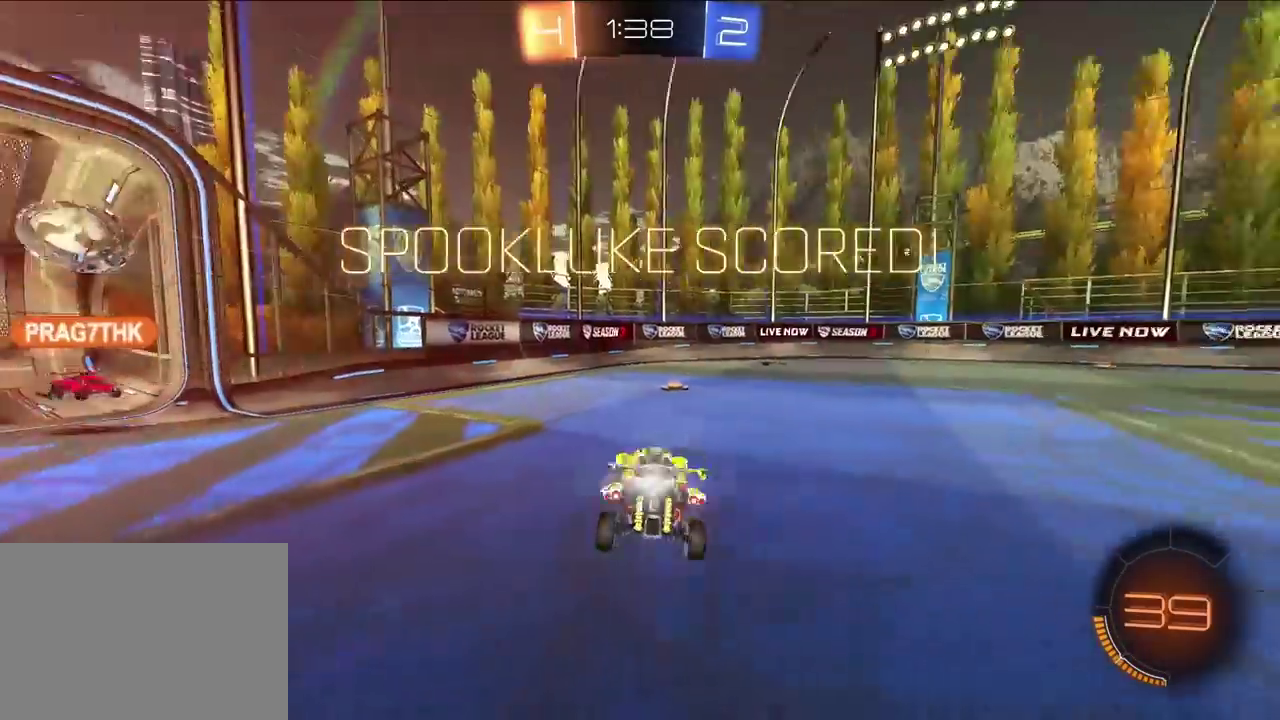
{"buttons": ["R1"], "left_stick": "center", "right_stick": "center", "events": [[467, "R1", "down"]]}
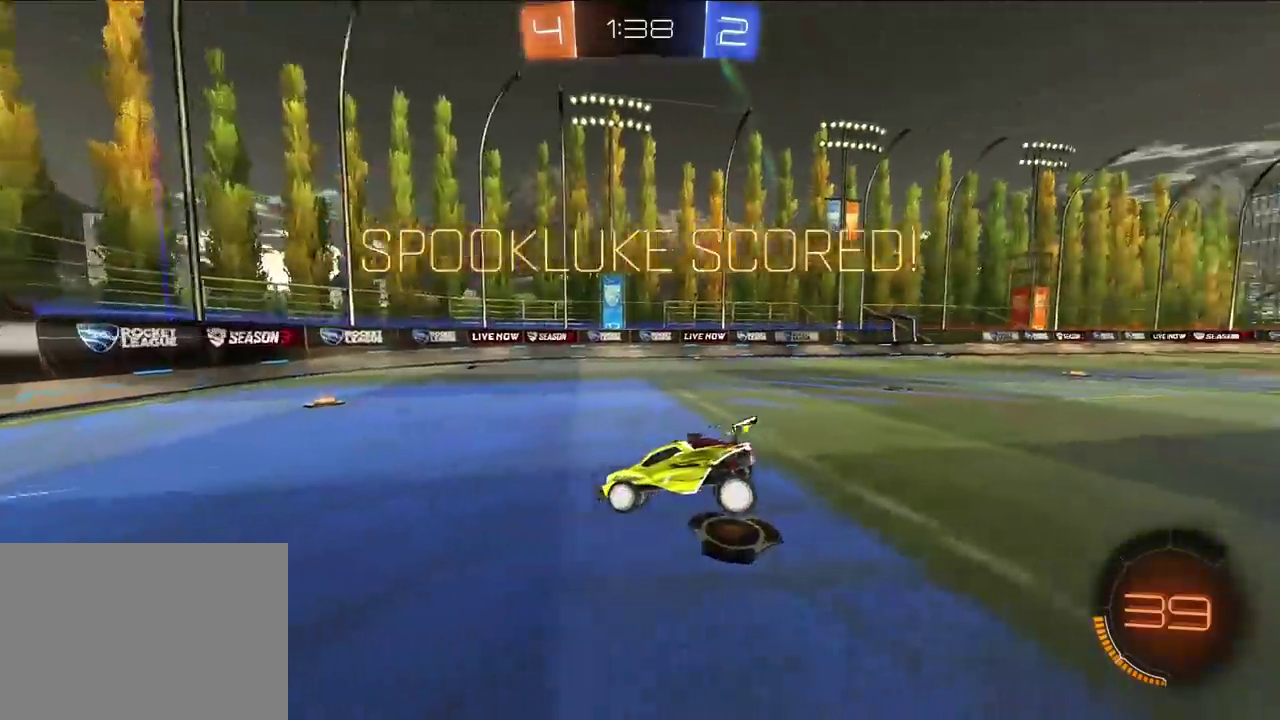
{"buttons": ["R1"], "left_stick": "down", "right_stick": "center", "events": [[183, "left_stick", "left"], [233, "left_stick", "center"], [450, "left_stick", "down"]]}
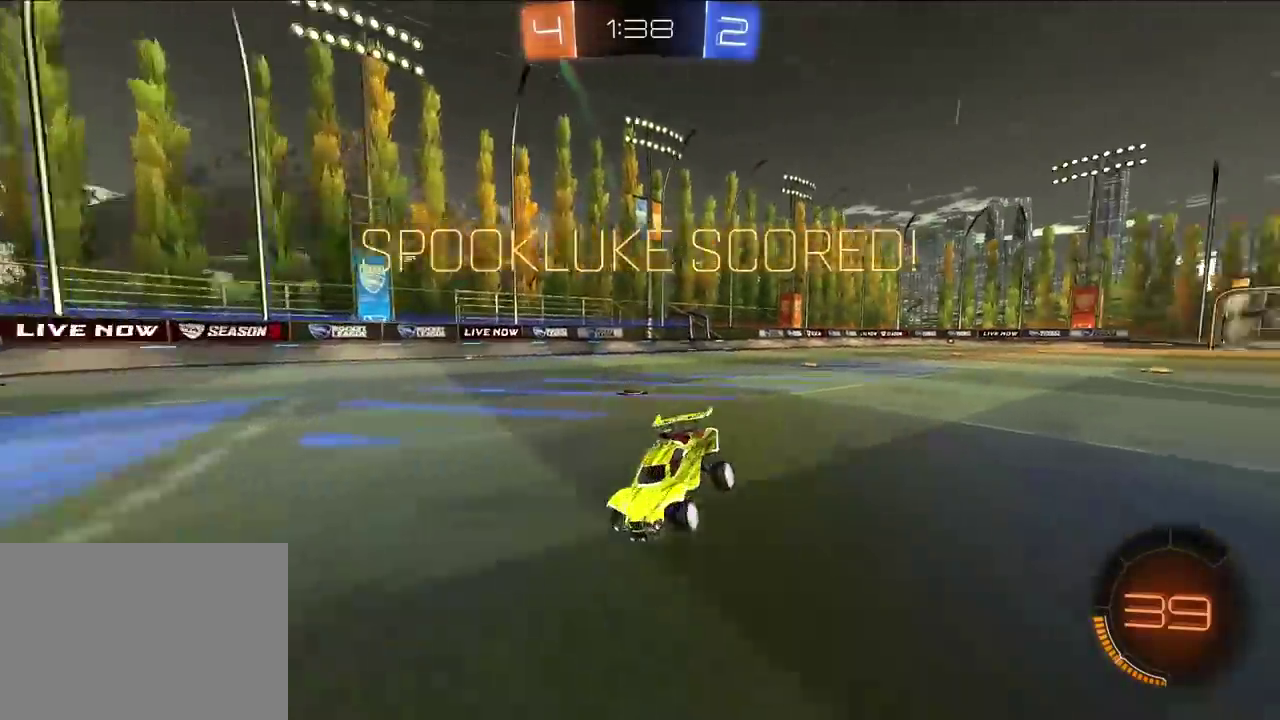
{"buttons": ["CROSS"], "left_stick": "down", "right_stick": "center", "events": [[250, "CROSS", "down"], [350, "CROSS", "up"], [367, "R1", "up"], [400, "CROSS", "down"]]}
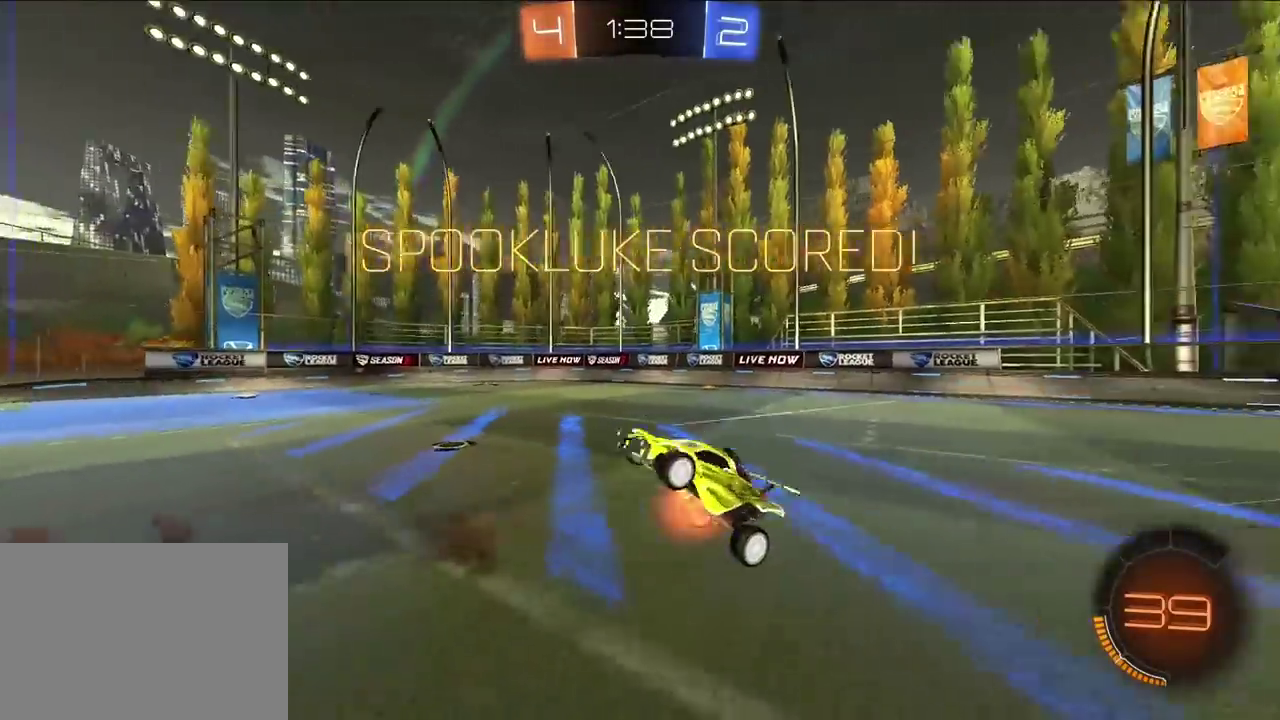
{"buttons": ["SQUARE"], "left_stick": "up", "right_stick": "center", "events": [[100, "SQUARE", "down"], [133, "CROSS", "up"], [200, "left_stick", "up"]]}
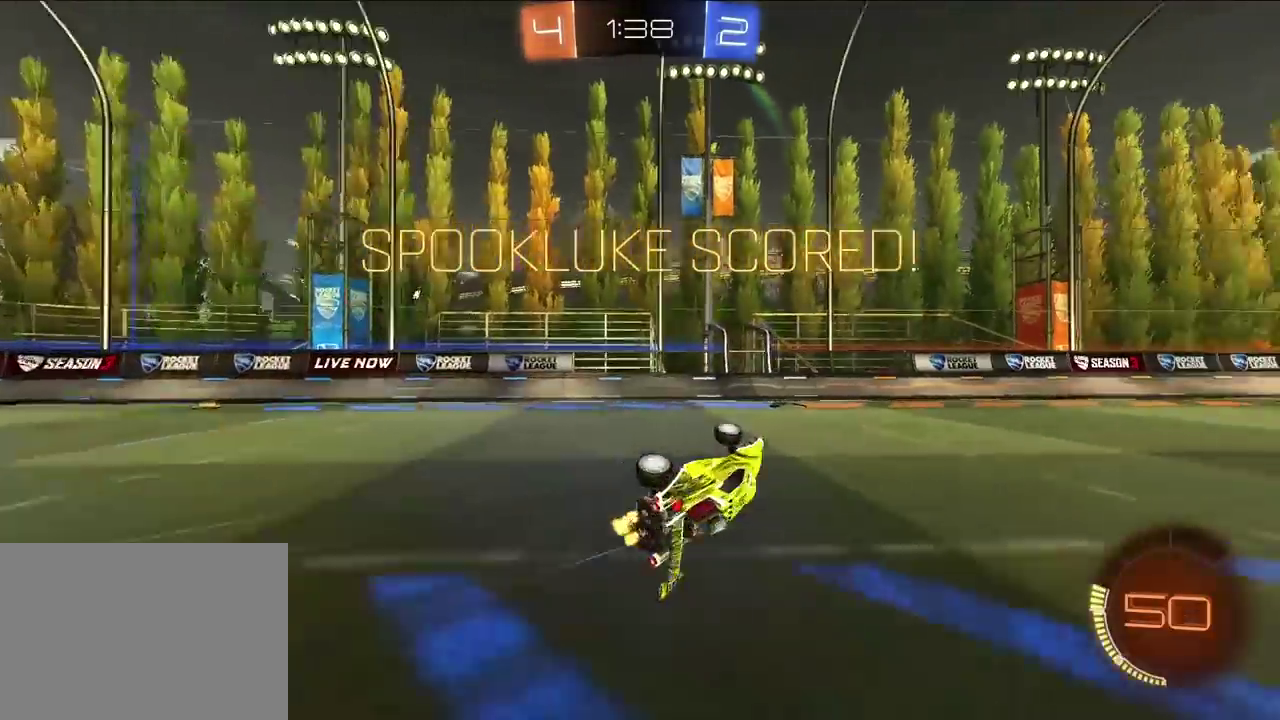
{"buttons": ["L2"], "left_stick": "up", "right_stick": "center", "events": [[200, "SQUARE", "up"], [267, "left_stick", "center"], [350, "left_stick", "up-right"], [500, "L2", "down"], [500, "left_stick", "up"]]}
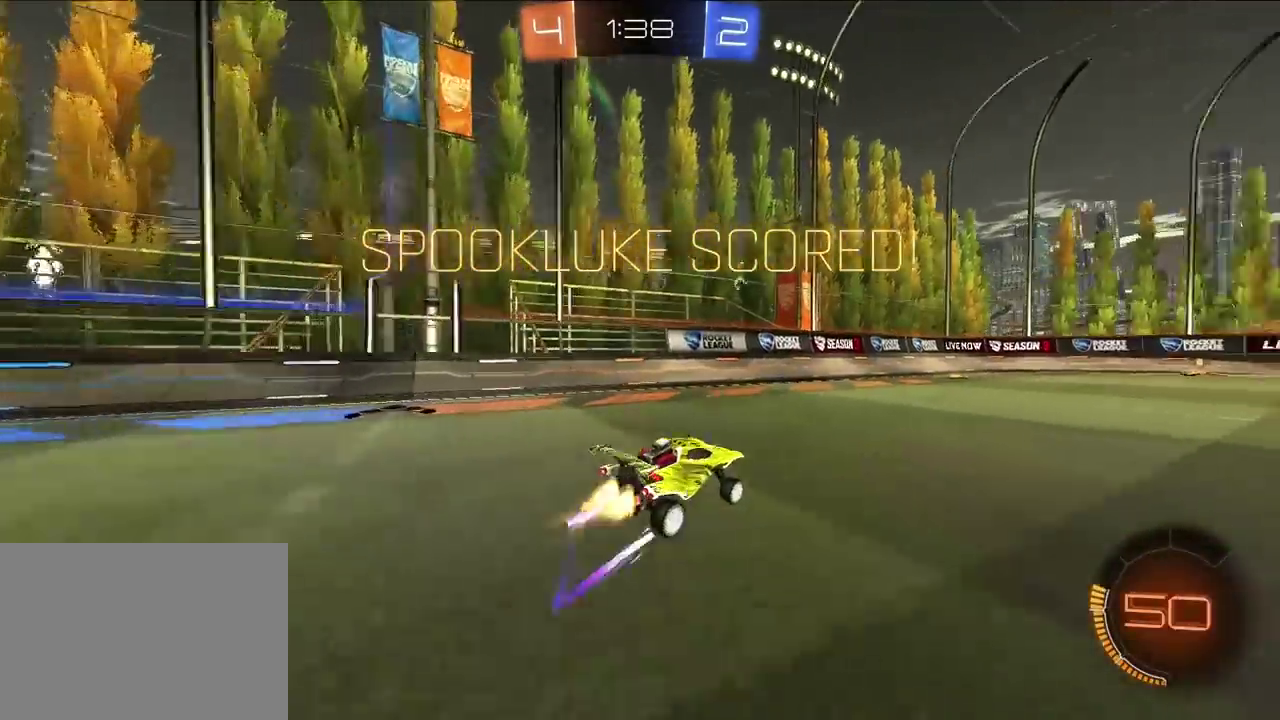
{"buttons": ["CROSS", "L2", "R1", "L3"], "left_stick": "down", "right_stick": "center"}
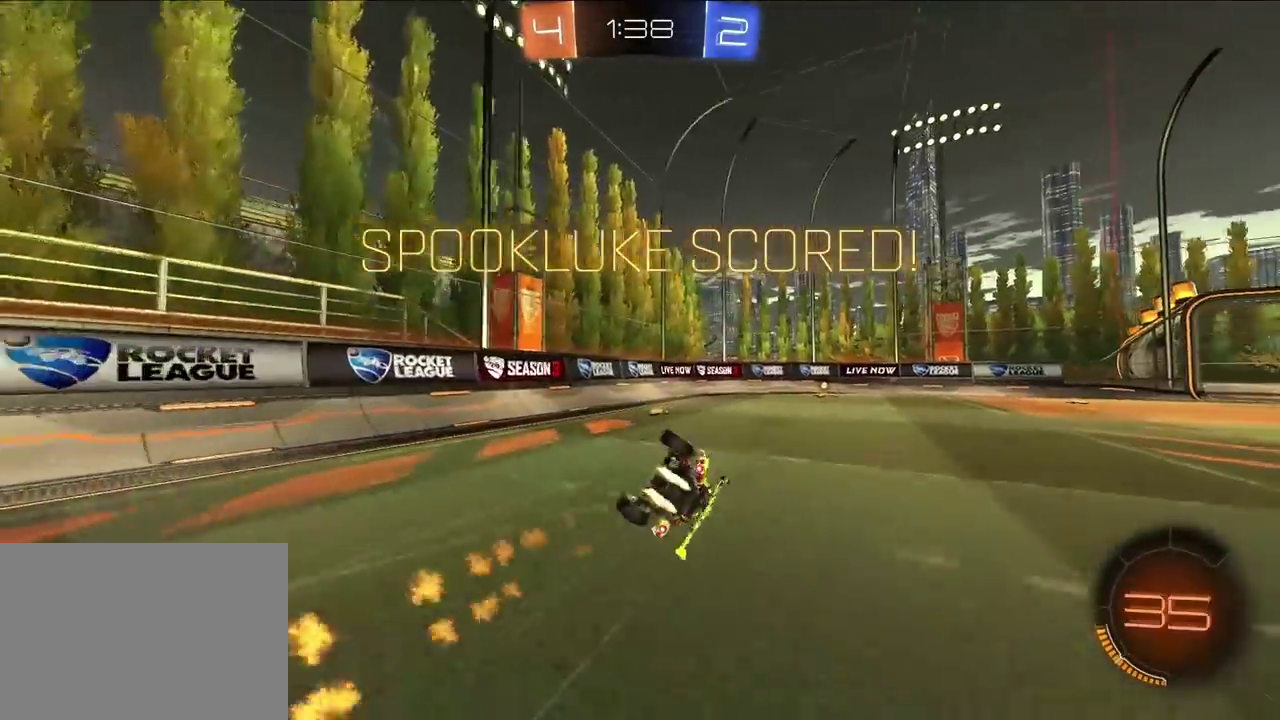
{"buttons": [], "left_stick": "center", "right_stick": "center", "events": [[17, "L3", "up"], [17, "left_stick", "down-right"], [267, "L2", "up"], [433, "CROSS", "up"], [450, "R1", "up"], [450, "left_stick", "center"]]}